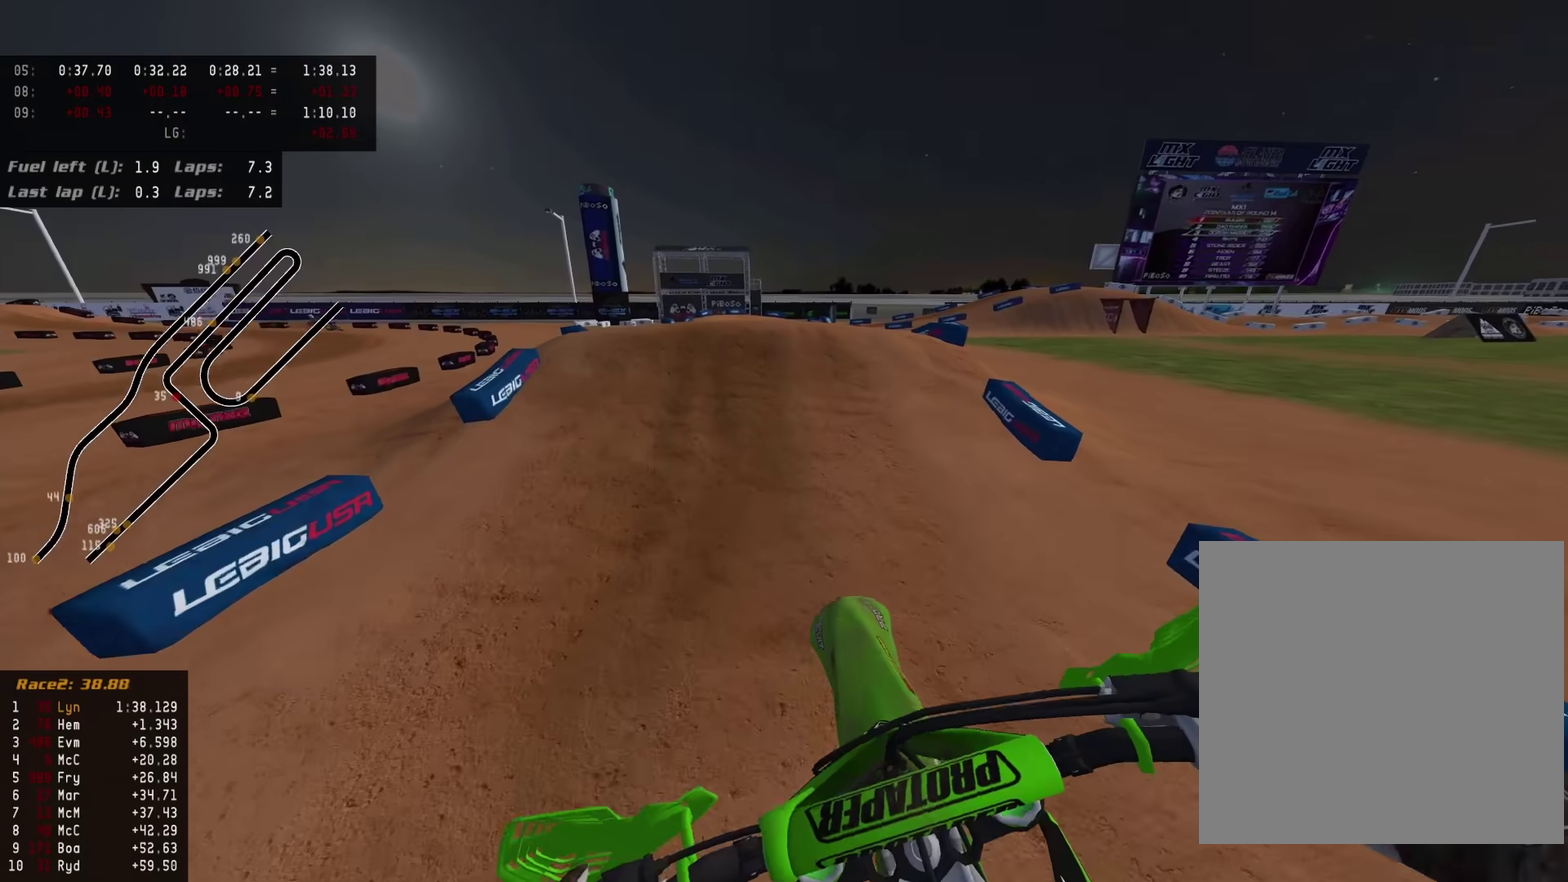
Gameplay with a controller (PlayStation layout); each line is a JSON object with the inputs held at the frame after it (dt_ms = milliseconds from this image to that frame). "events" lists button and stick changes between this image and that frame as [ms after this image, input, new state], when the widget could be followed in between.
{"dt_ms": 600, "buttons": ["R2"], "left_stick": "center", "right_stick": "up-left", "events": [[417, "right_stick", "up-left"]]}
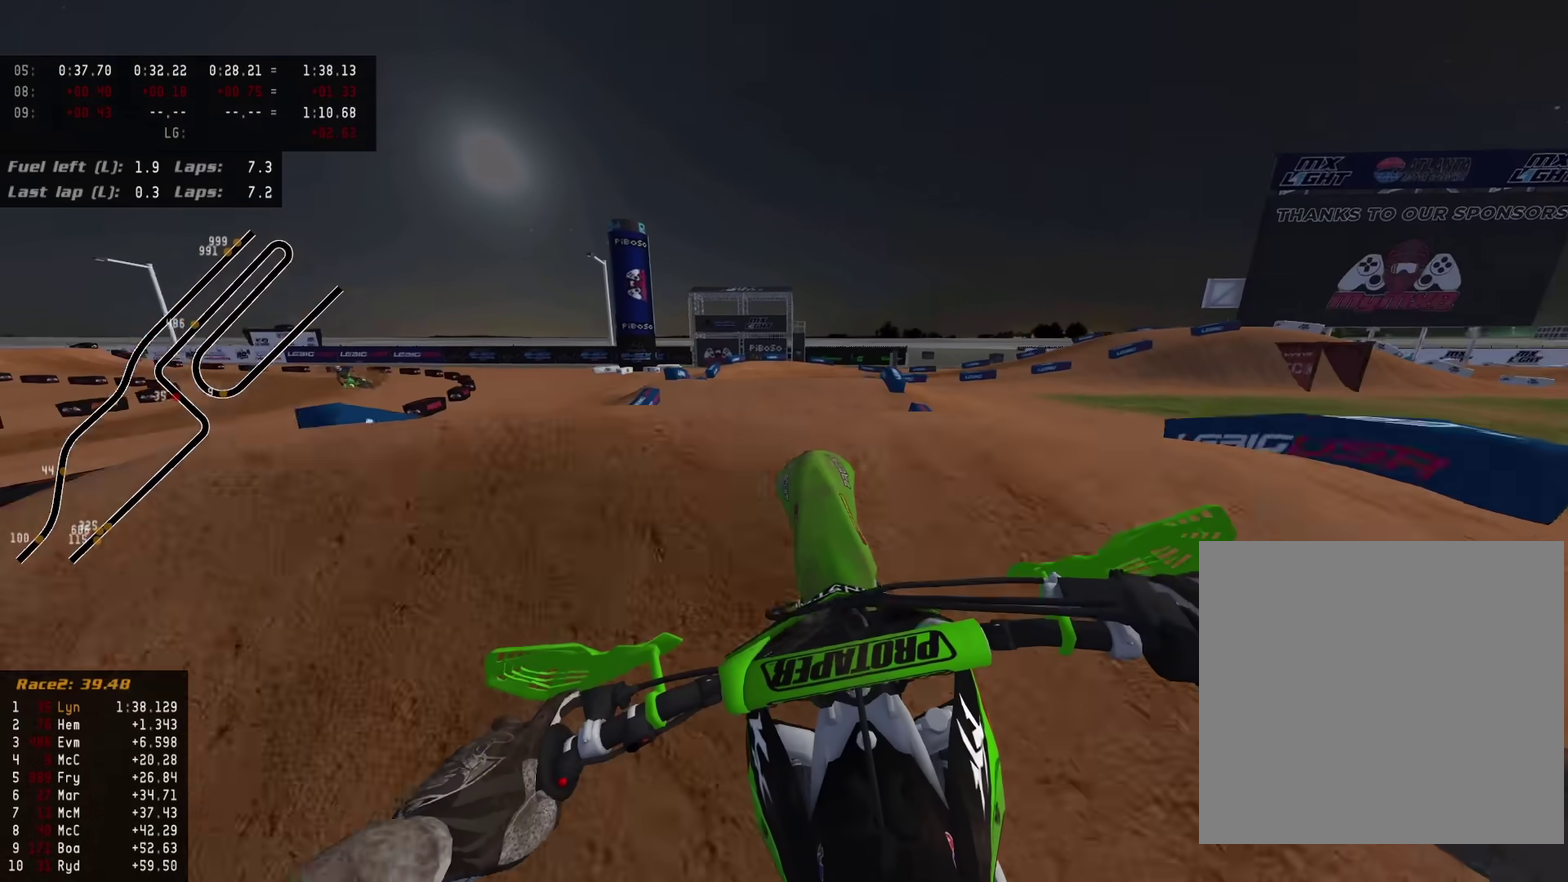
{"dt_ms": 400, "buttons": [], "left_stick": "up-right", "right_stick": "down-left", "events": [[50, "R2", "up"], [50, "right_stick", "left"], [100, "right_stick", "down-left"], [333, "left_stick", "up-right"]]}
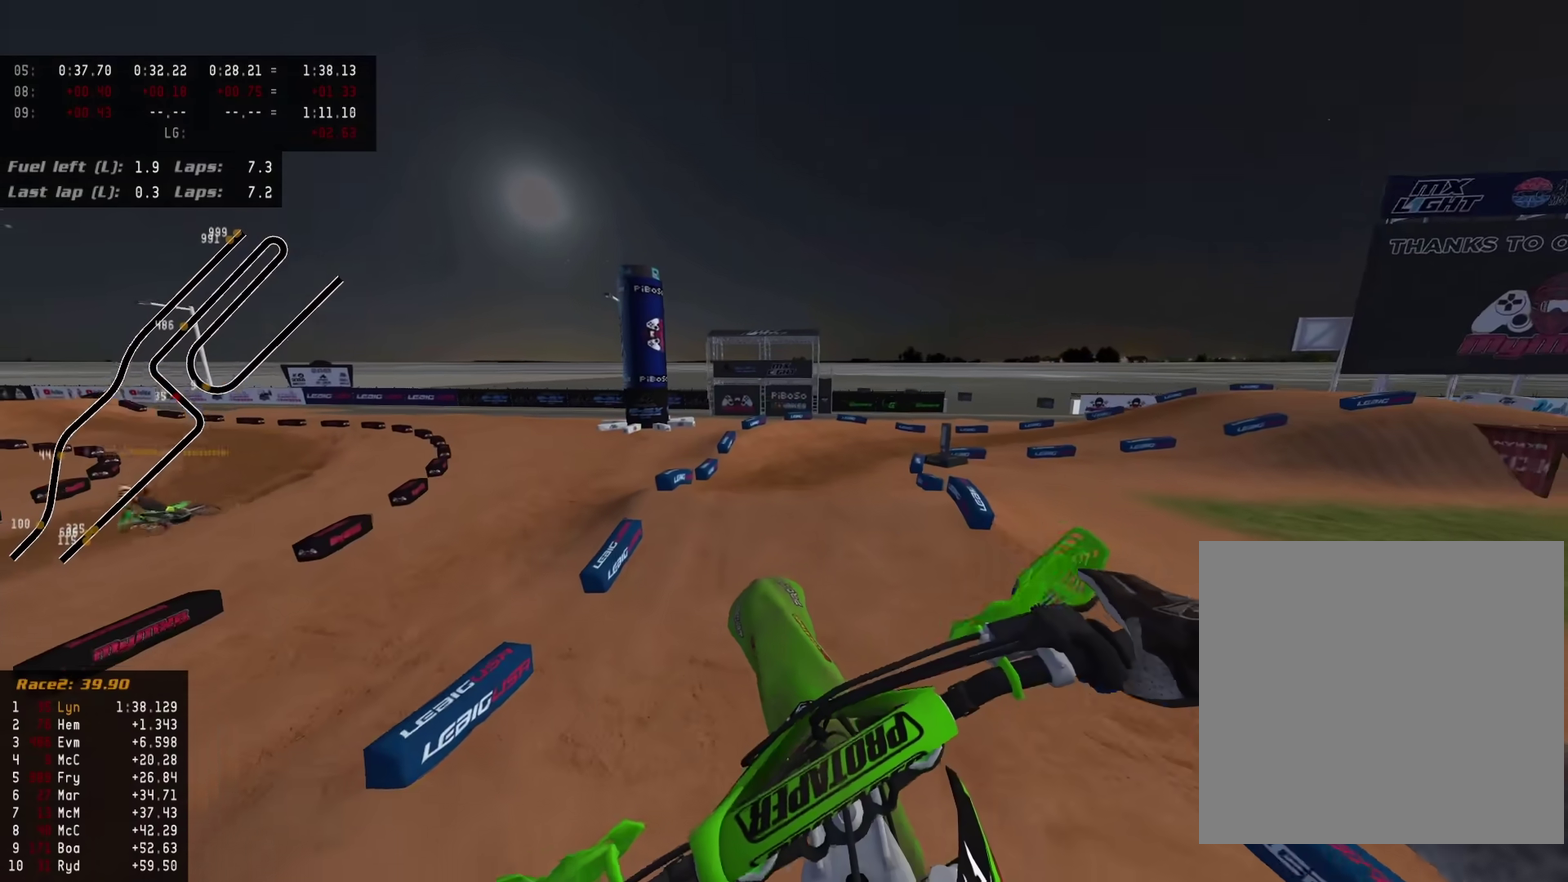
{"dt_ms": 600, "buttons": ["R2"], "left_stick": "up-right", "right_stick": "down-left", "events": [[333, "R2", "down"]]}
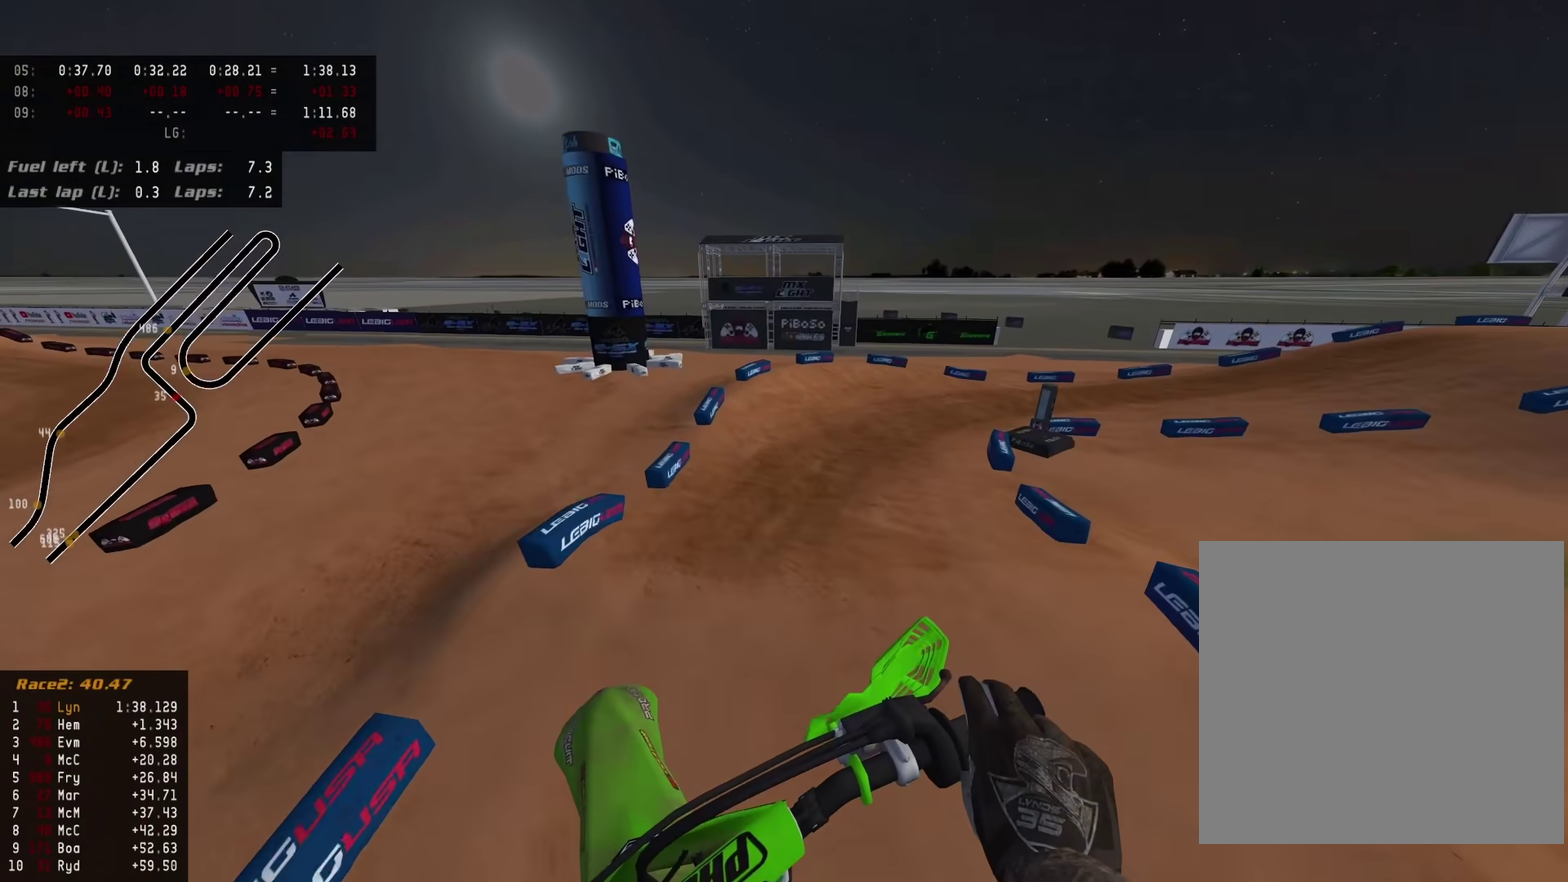
{"dt_ms": 300, "buttons": [], "left_stick": "up", "right_stick": "center", "events": [[167, "right_stick", "left"], [217, "right_stick", "center"], [233, "left_stick", "up"], [267, "R2", "up"]]}